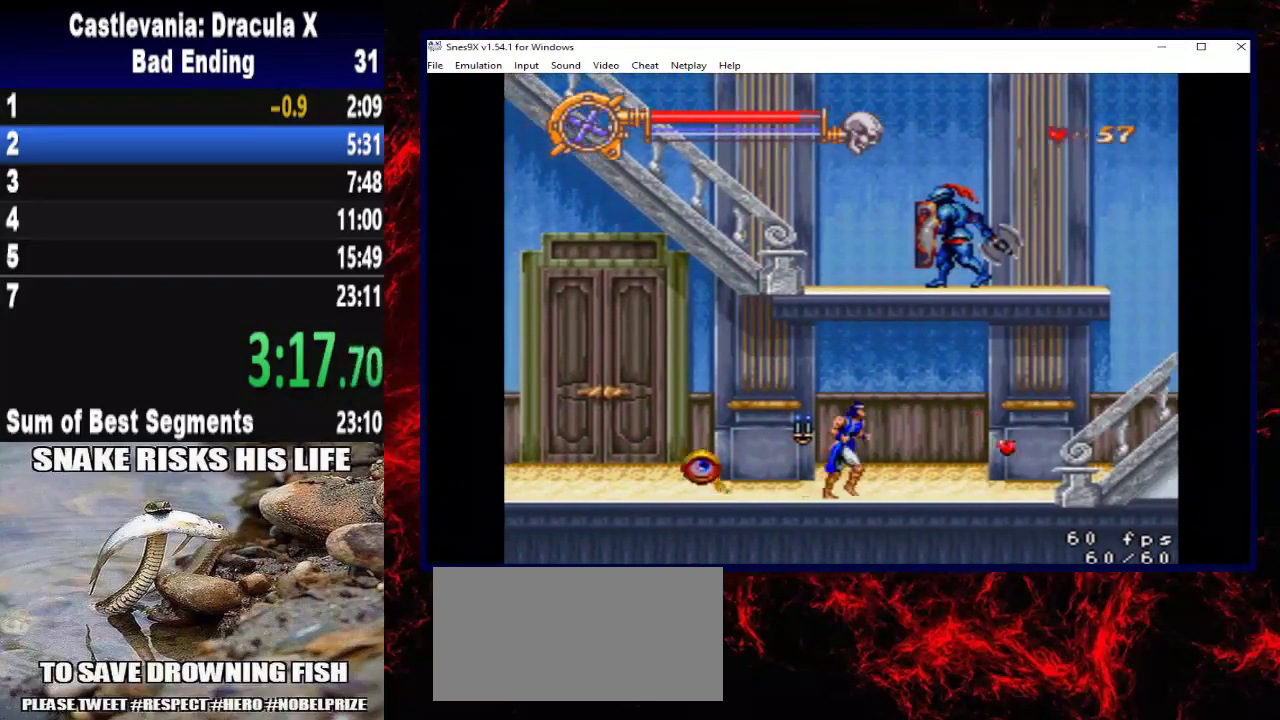
Gameplay with a controller (Xbox layout); each line is a JSON object with the inputs held at the frame after it. "events" lists button and stick changes between this image and that frame as [ms after this image, input, new state], when the widget could be followed in between. Not read: R3.
{"buttons": ["DPAD_RIGHT"], "left_stick": "right", "right_stick": "center", "events": []}
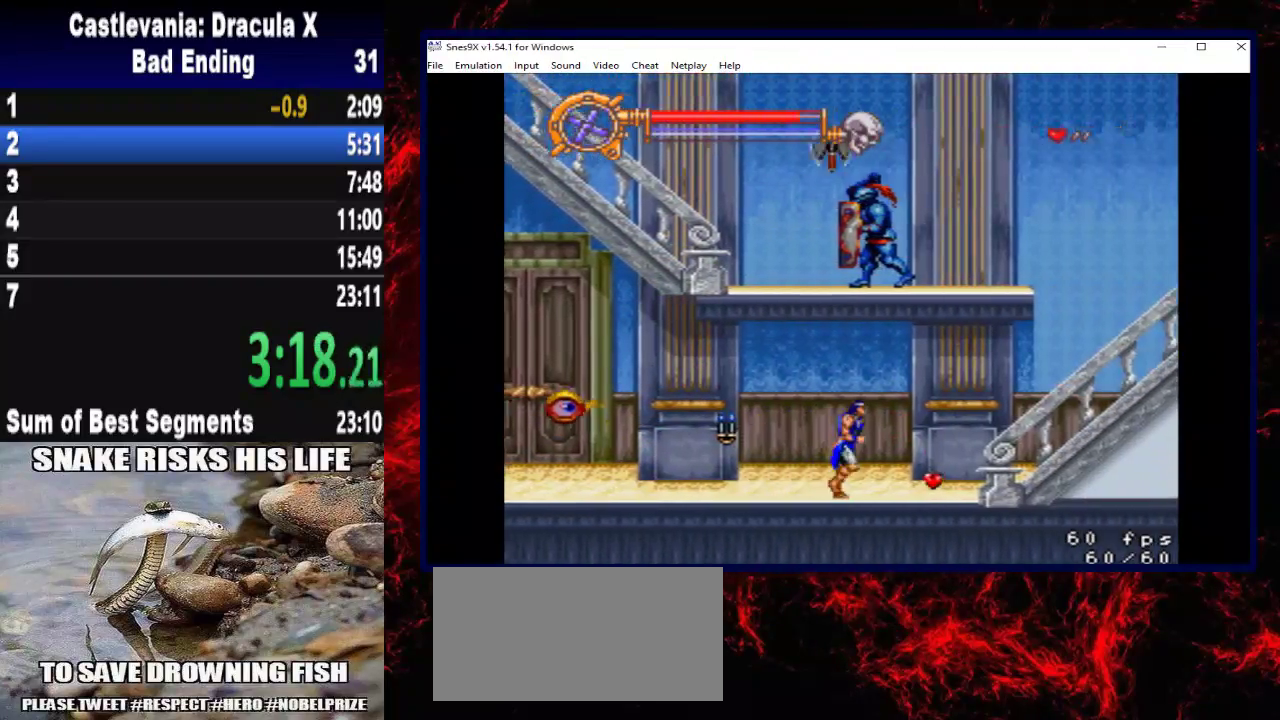
{"buttons": ["DPAD_RIGHT"], "left_stick": "right", "right_stick": "center", "events": []}
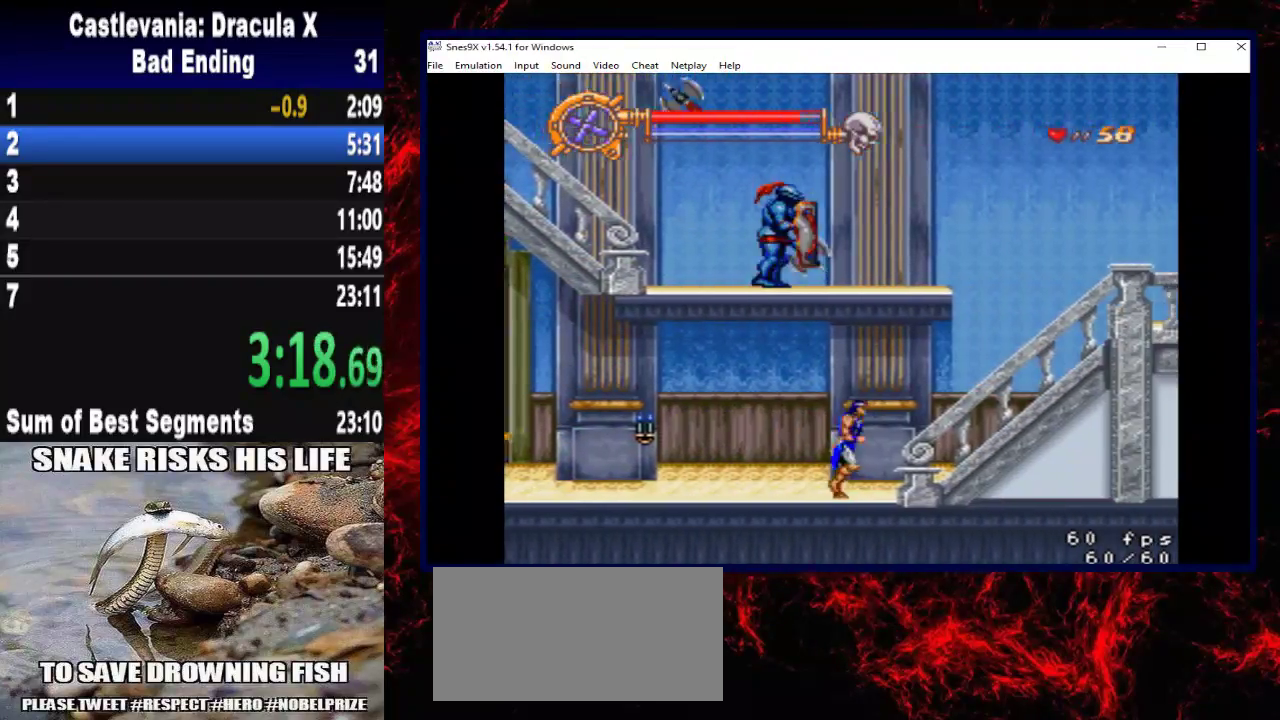
{"buttons": ["A", "DPAD_UP", "DPAD_RIGHT"], "left_stick": "up-right", "right_stick": "center", "events": [[33, "DPAD_UP", "down"], [33, "left_stick", "up-right"], [67, "A", "down"]]}
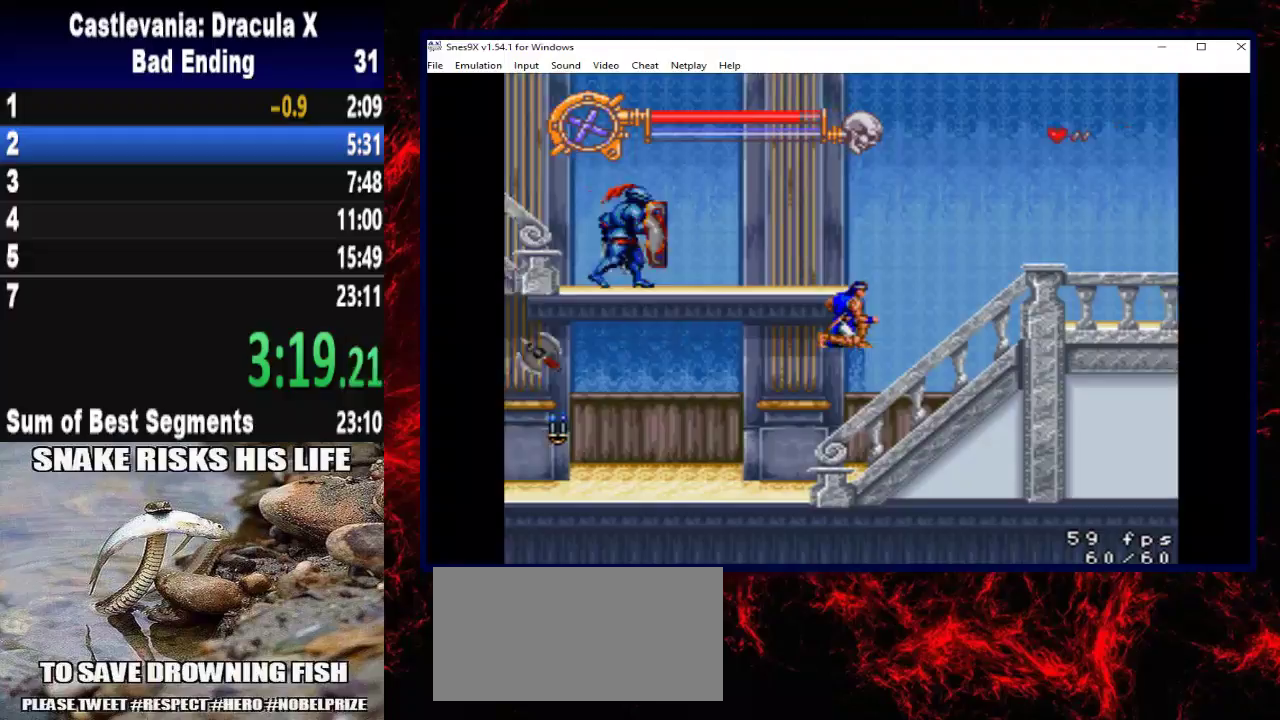
{"buttons": ["DPAD_UP", "DPAD_RIGHT"], "left_stick": "up-right", "right_stick": "center", "events": [[33, "A", "up"]]}
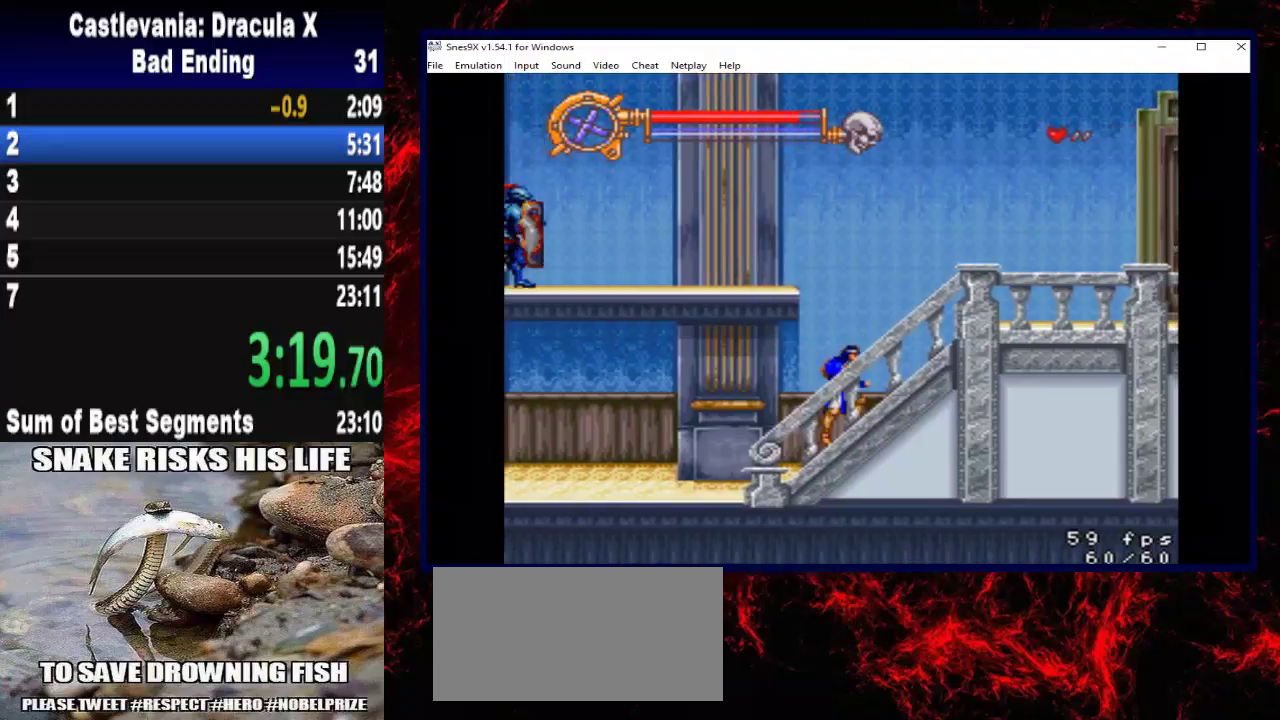
{"buttons": ["A", "DPAD_LEFT"], "left_stick": "left", "right_stick": "center", "events": [[233, "A", "down"], [233, "DPAD_LEFT", "down"], [233, "DPAD_RIGHT", "up"], [233, "DPAD_UP", "up"], [233, "left_stick", "left"]]}
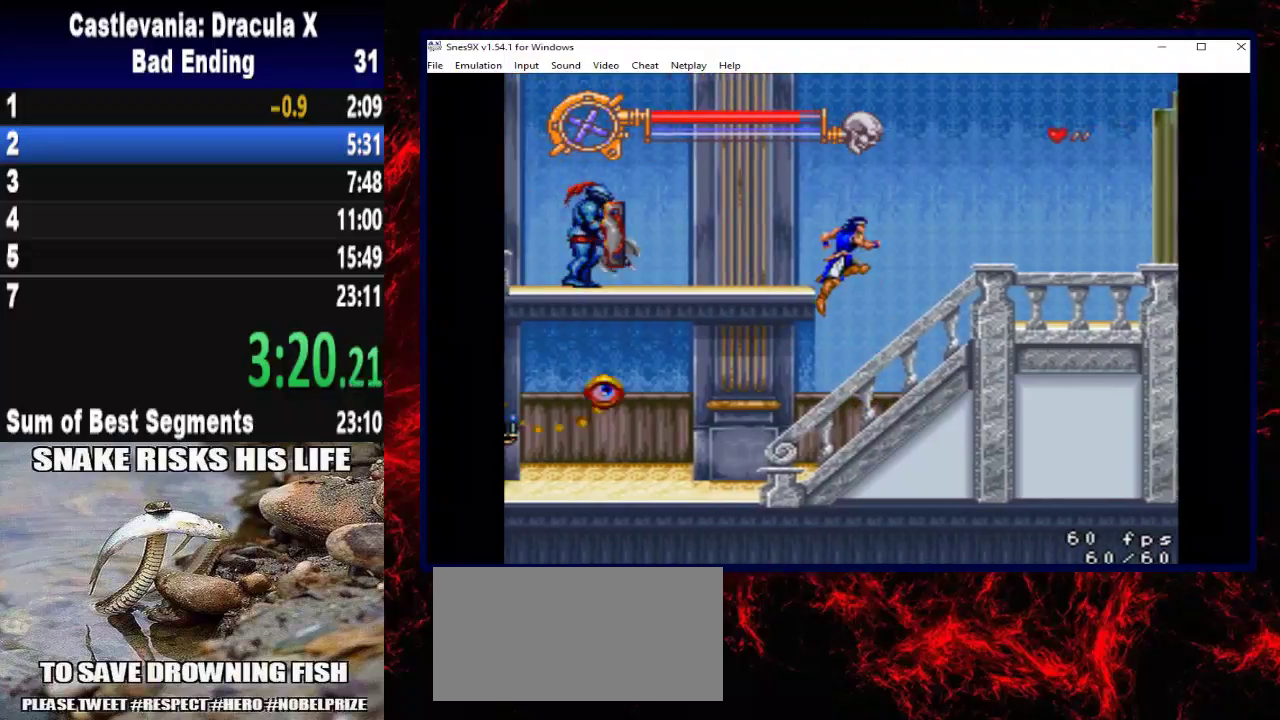
{"buttons": [], "left_stick": "center", "right_stick": "center", "events": [[100, "A", "up"], [367, "DPAD_LEFT", "up"], [367, "left_stick", "center"]]}
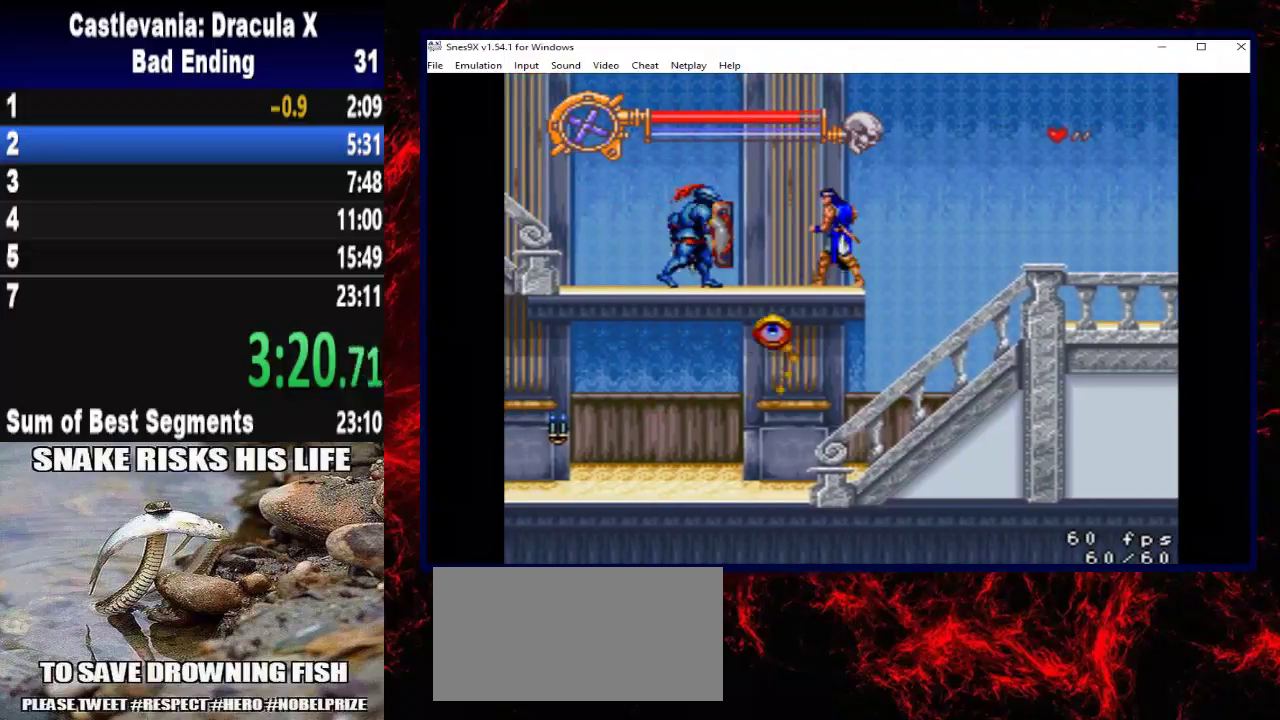
{"buttons": ["A"], "left_stick": "center", "right_stick": "center", "events": [[33, "A", "down"], [67, "DPAD_LEFT", "down"], [67, "left_stick", "left"], [233, "DPAD_LEFT", "up"], [233, "left_stick", "center"]]}
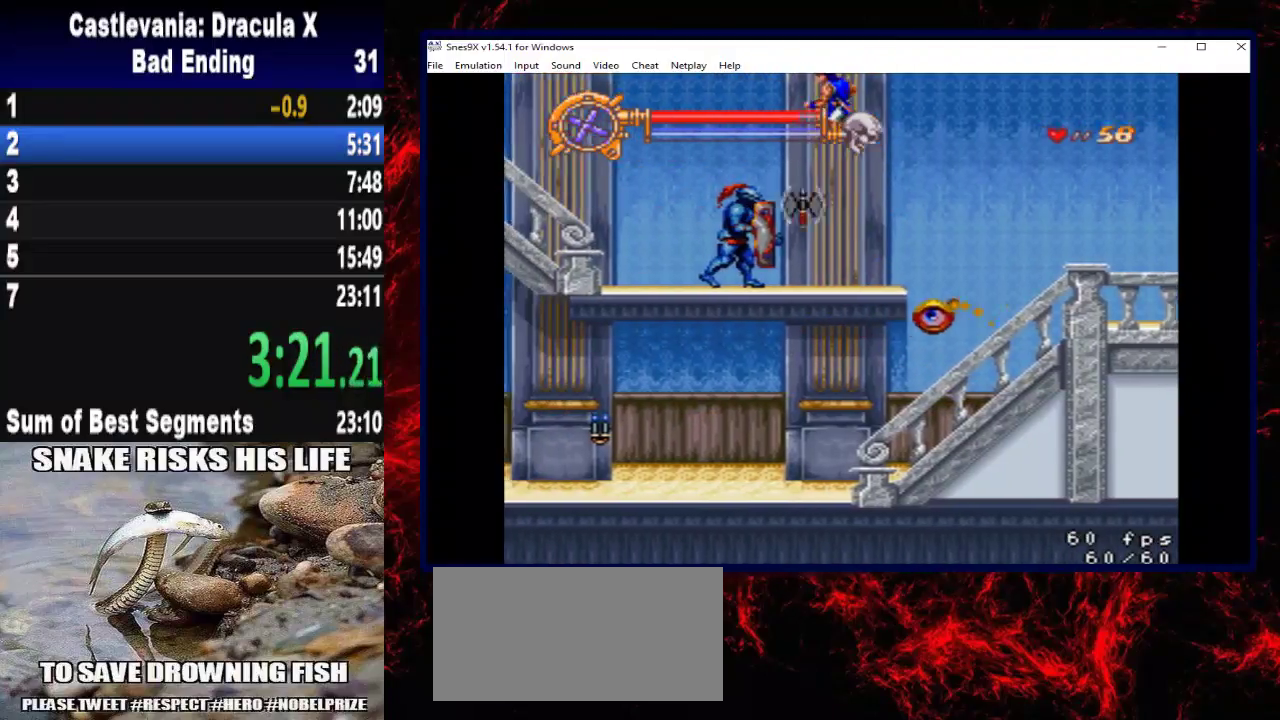
{"buttons": [], "left_stick": "center", "right_stick": "center", "events": [[100, "DPAD_LEFT", "down"], [100, "left_stick", "left"], [267, "A", "up"], [300, "DPAD_LEFT", "up"], [300, "left_stick", "center"], [367, "DPAD_RIGHT", "down"], [367, "left_stick", "right"], [500, "DPAD_RIGHT", "up"], [500, "left_stick", "center"]]}
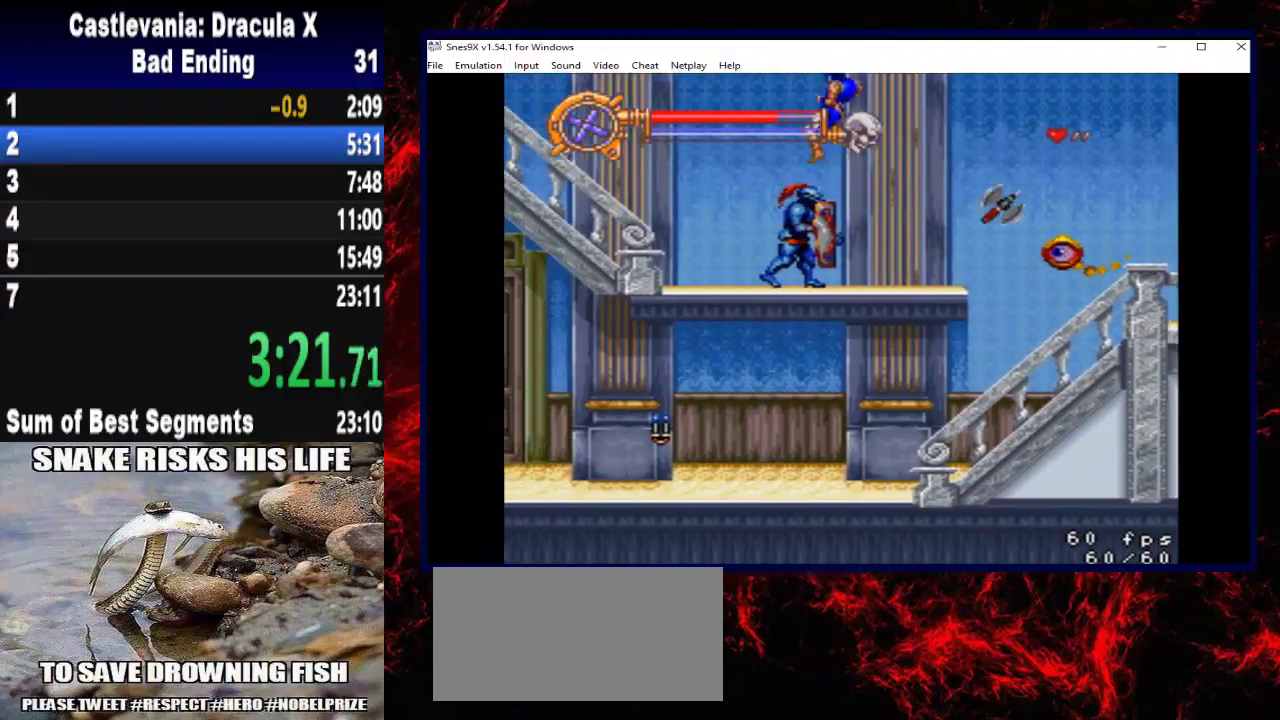
{"buttons": ["DPAD_LEFT"], "left_stick": "left", "right_stick": "center", "events": [[267, "DPAD_LEFT", "down"], [267, "left_stick", "left"]]}
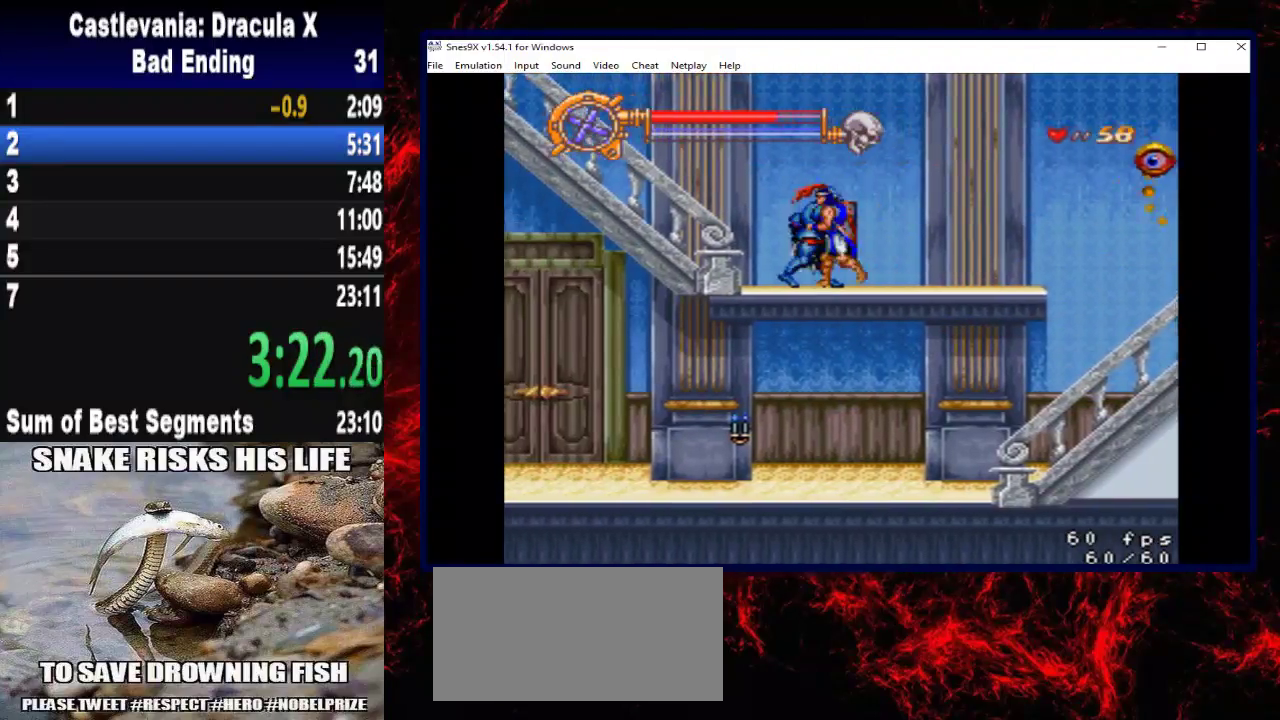
{"buttons": ["DPAD_LEFT"], "left_stick": "left", "right_stick": "center", "events": [[67, "A", "down"], [167, "DPAD_UP", "down"], [167, "left_stick", "up-left"], [400, "A", "up"], [467, "DPAD_UP", "up"], [467, "left_stick", "left"]]}
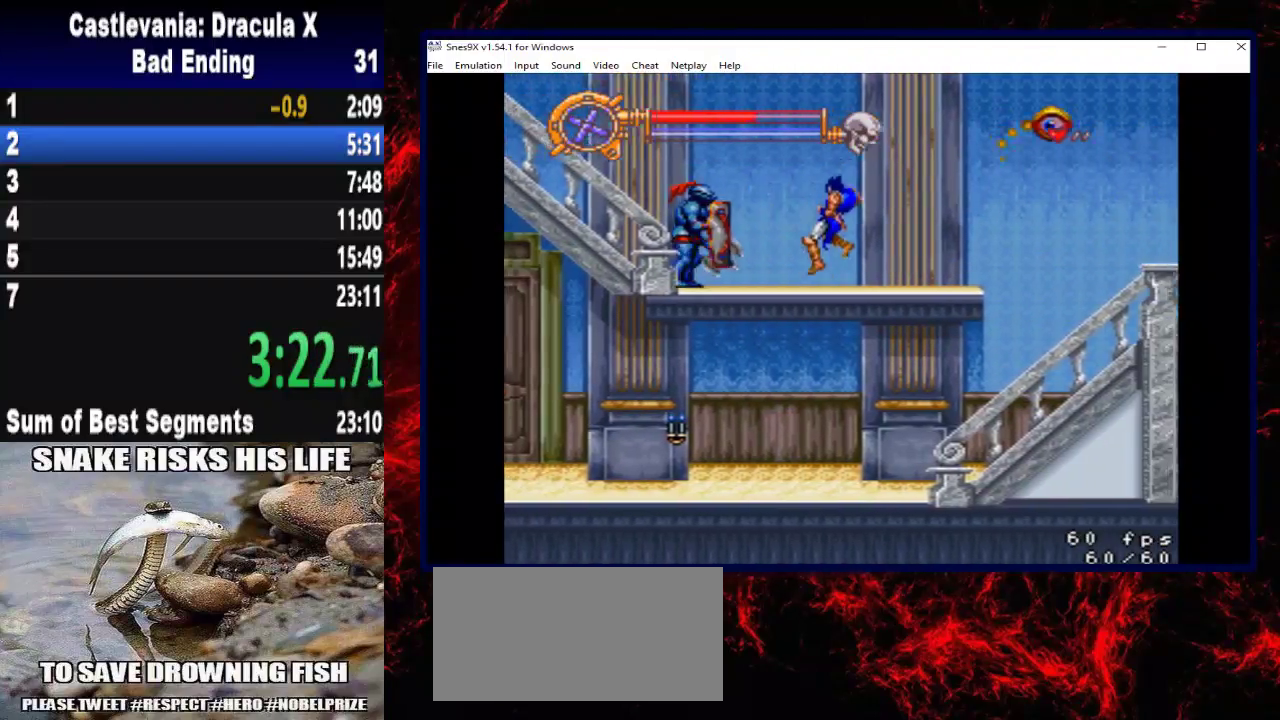
{"buttons": [], "left_stick": "center", "right_stick": "center", "events": [[100, "DPAD_LEFT", "up"], [100, "left_stick", "center"], [167, "DPAD_LEFT", "down"], [167, "left_stick", "left"], [333, "DPAD_LEFT", "up"], [333, "left_stick", "center"], [400, "DPAD_RIGHT", "down"], [400, "left_stick", "right"], [500, "DPAD_RIGHT", "up"], [500, "left_stick", "center"]]}
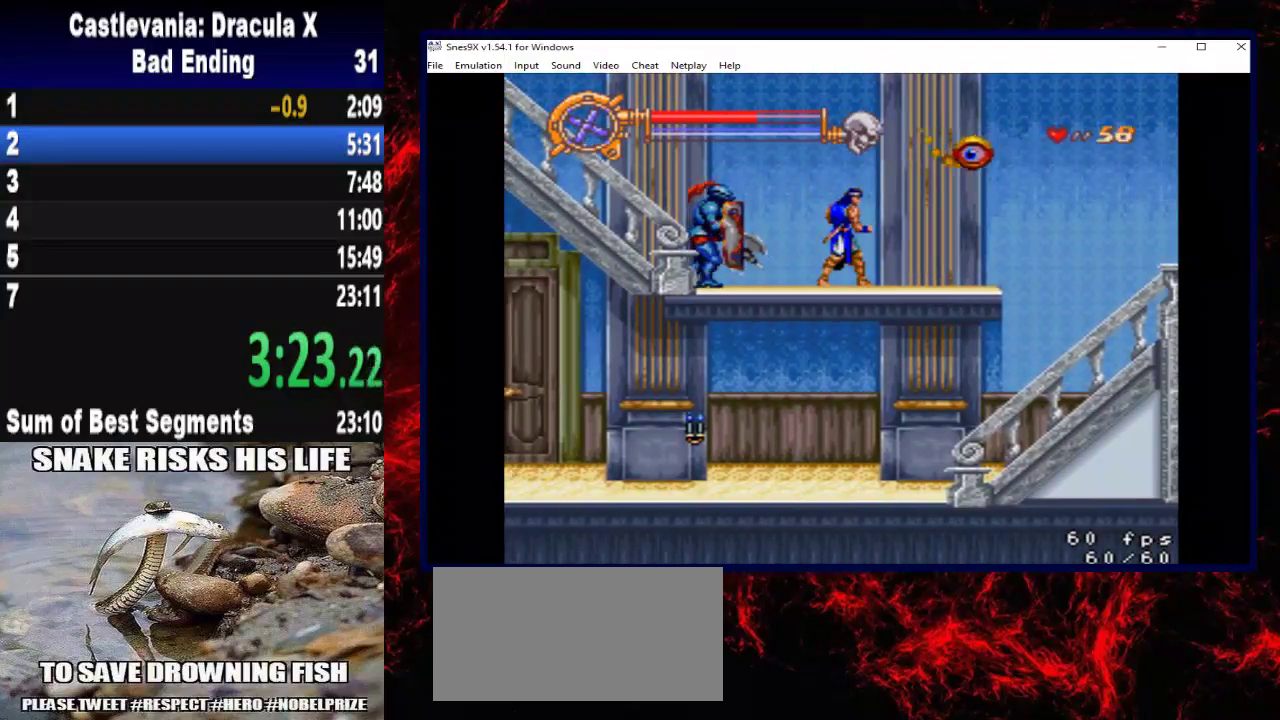
{"buttons": ["A"], "left_stick": "center", "right_stick": "center", "events": [[200, "A", "down"]]}
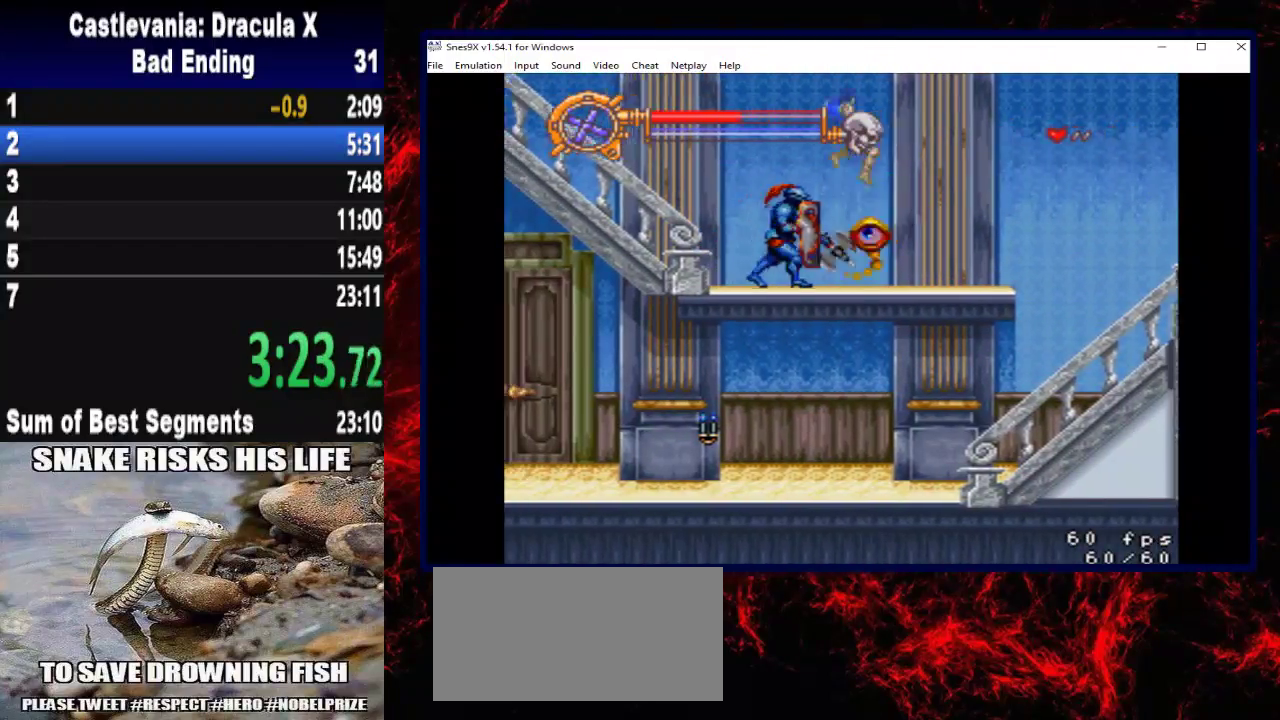
{"buttons": ["DPAD_LEFT"], "left_stick": "left", "right_stick": "center", "events": [[233, "A", "up"], [333, "A", "down"], [400, "DPAD_LEFT", "down"], [400, "left_stick", "left"], [433, "A", "up"]]}
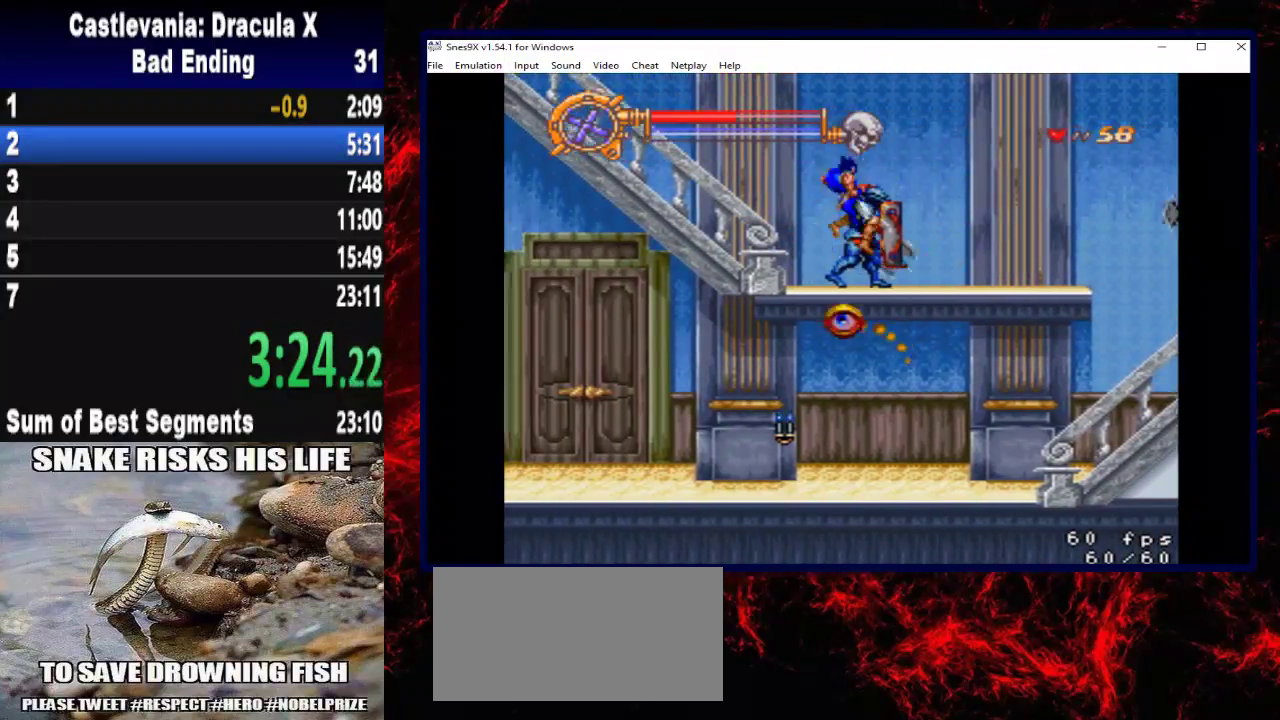
{"buttons": ["A", "DPAD_UP", "DPAD_LEFT"], "left_stick": "up-left", "right_stick": "center", "events": [[200, "DPAD_UP", "down"], [200, "left_stick", "up-left"], [267, "A", "down"]]}
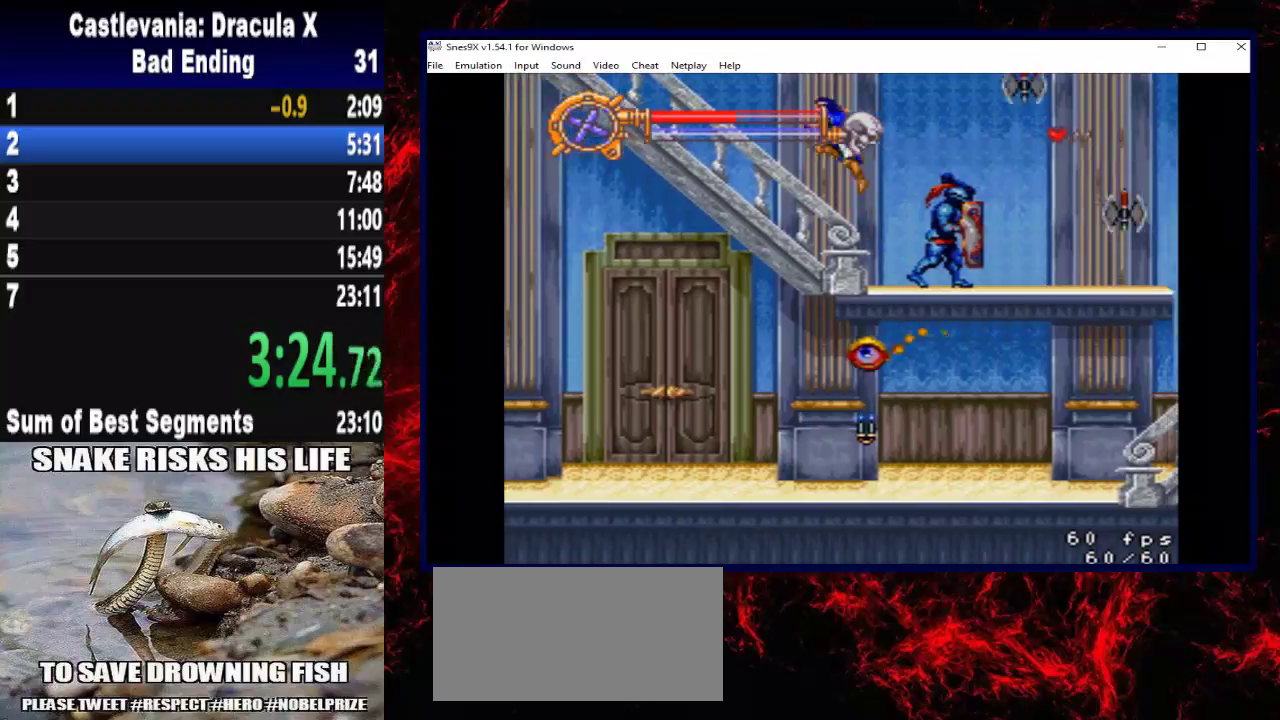
{"buttons": ["DPAD_UP", "DPAD_LEFT"], "left_stick": "up-left", "right_stick": "center", "events": [[67, "A", "up"]]}
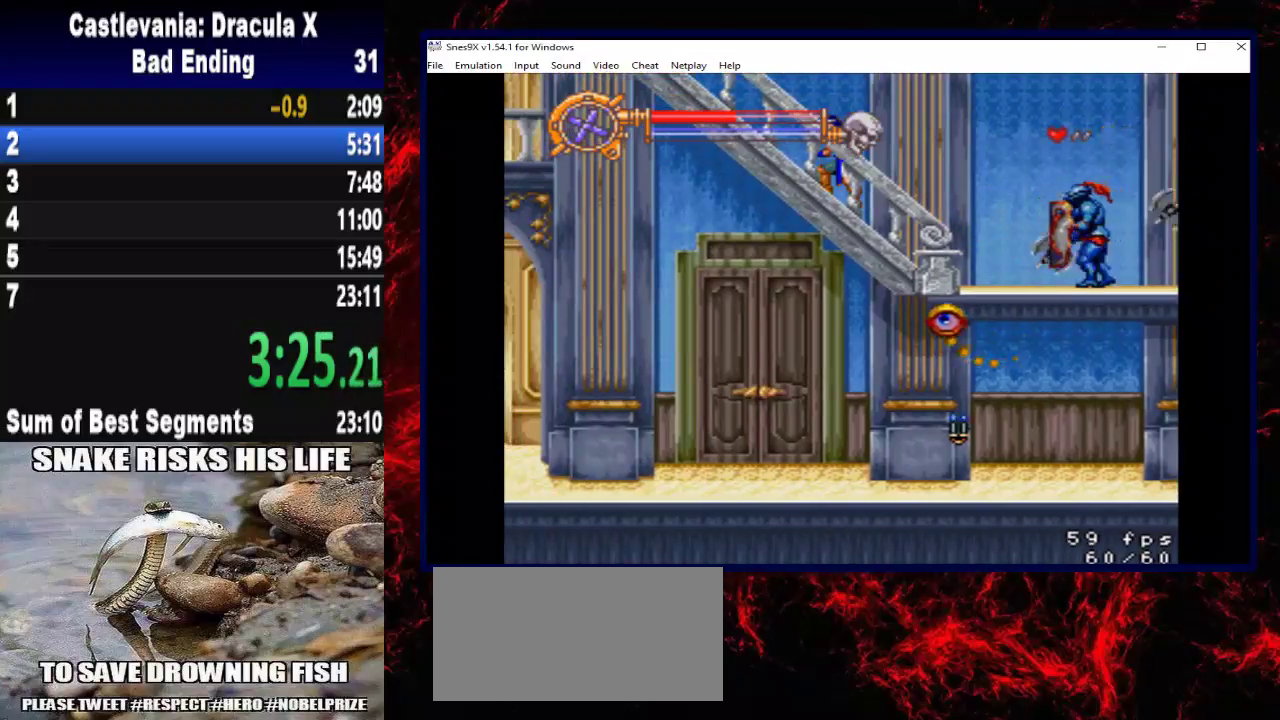
{"buttons": ["DPAD_UP", "DPAD_LEFT"], "left_stick": "up-left", "right_stick": "center", "events": [[33, "left_stick", "left"], [233, "left_stick", "up-left"]]}
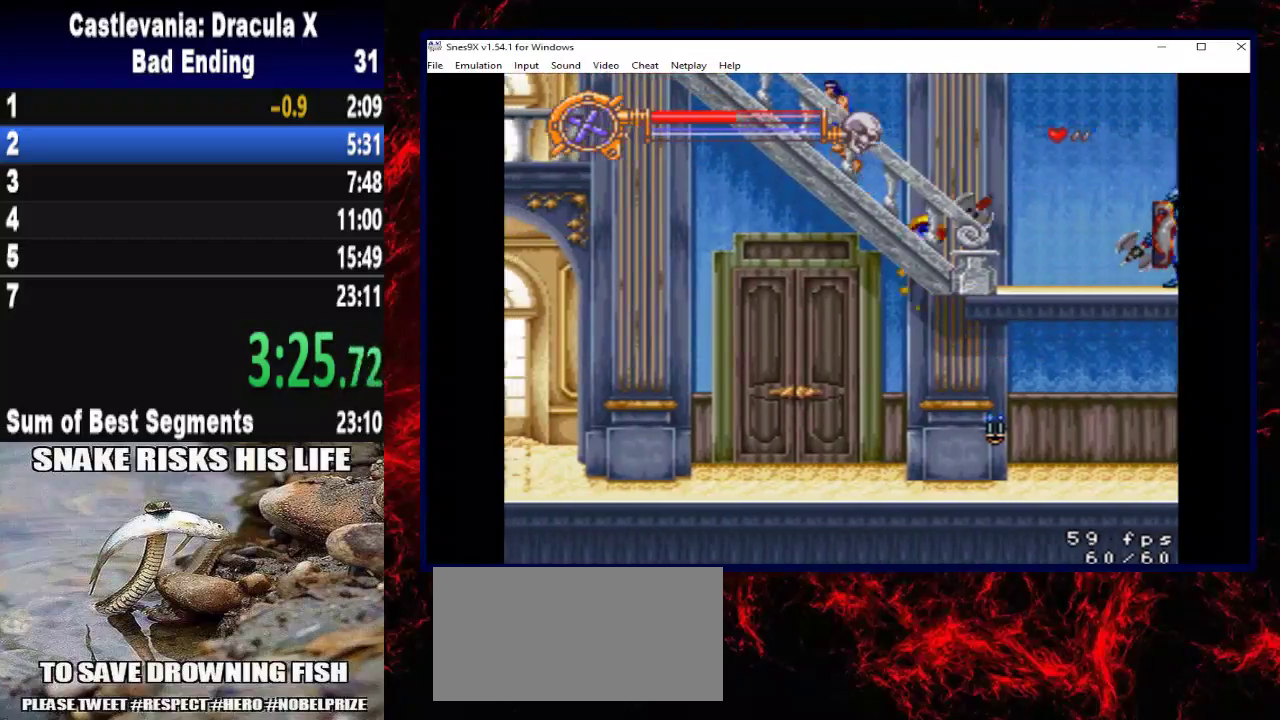
{"buttons": ["DPAD_UP", "DPAD_LEFT"], "left_stick": "up-left", "right_stick": "center", "events": []}
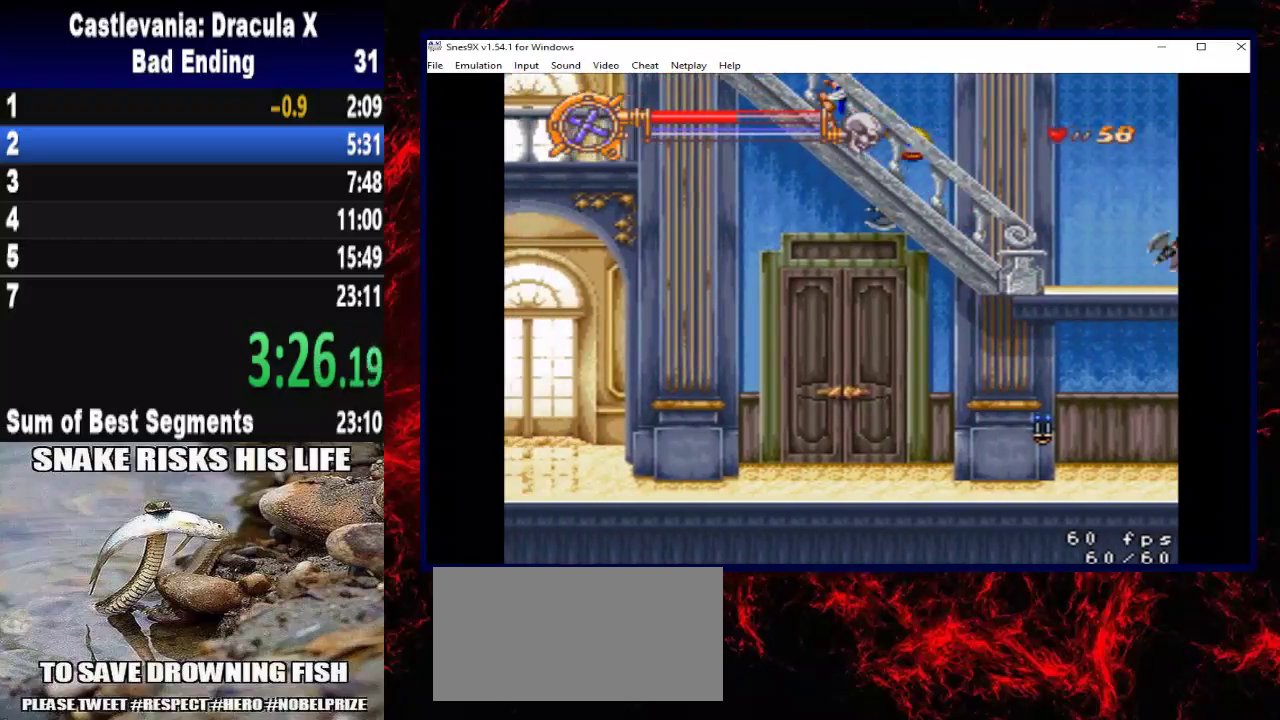
{"buttons": ["DPAD_UP", "DPAD_LEFT"], "left_stick": "up-left", "right_stick": "center", "events": []}
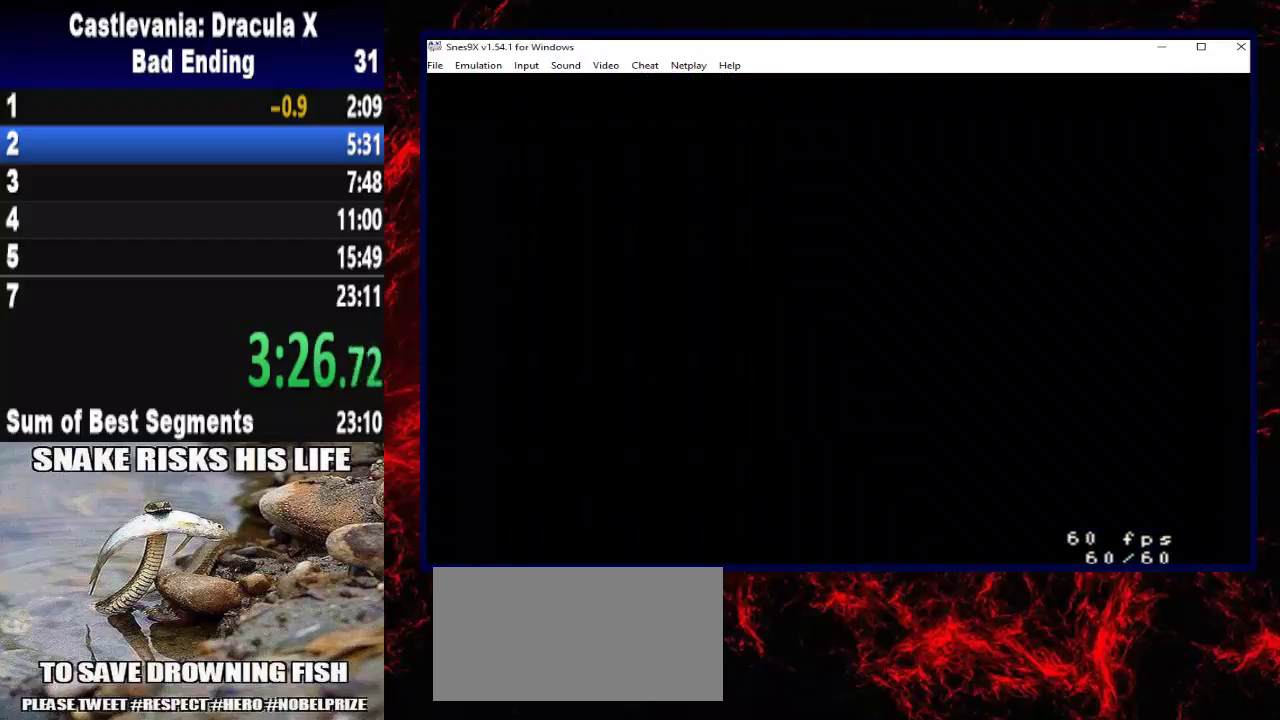
{"buttons": ["DPAD_UP", "DPAD_LEFT"], "left_stick": "up-left", "right_stick": "center", "events": []}
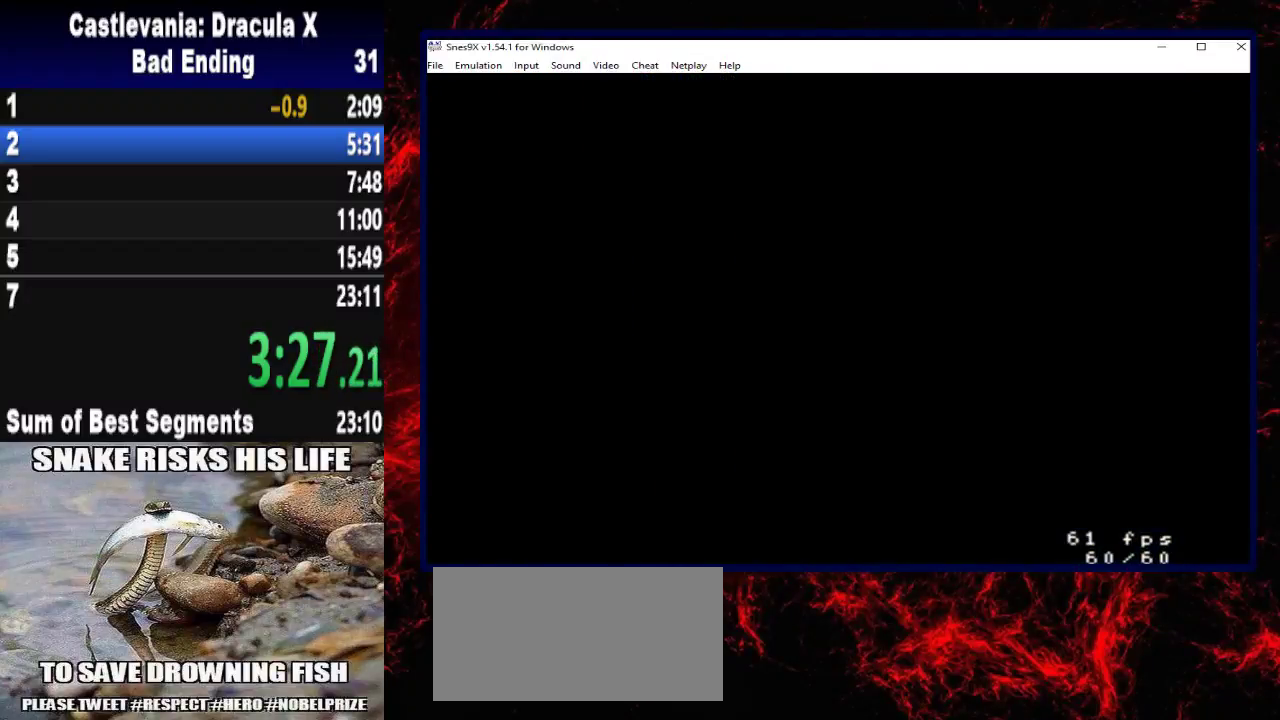
{"buttons": ["DPAD_LEFT"], "left_stick": "left", "right_stick": "center", "events": [[133, "DPAD_UP", "up"], [133, "left_stick", "left"]]}
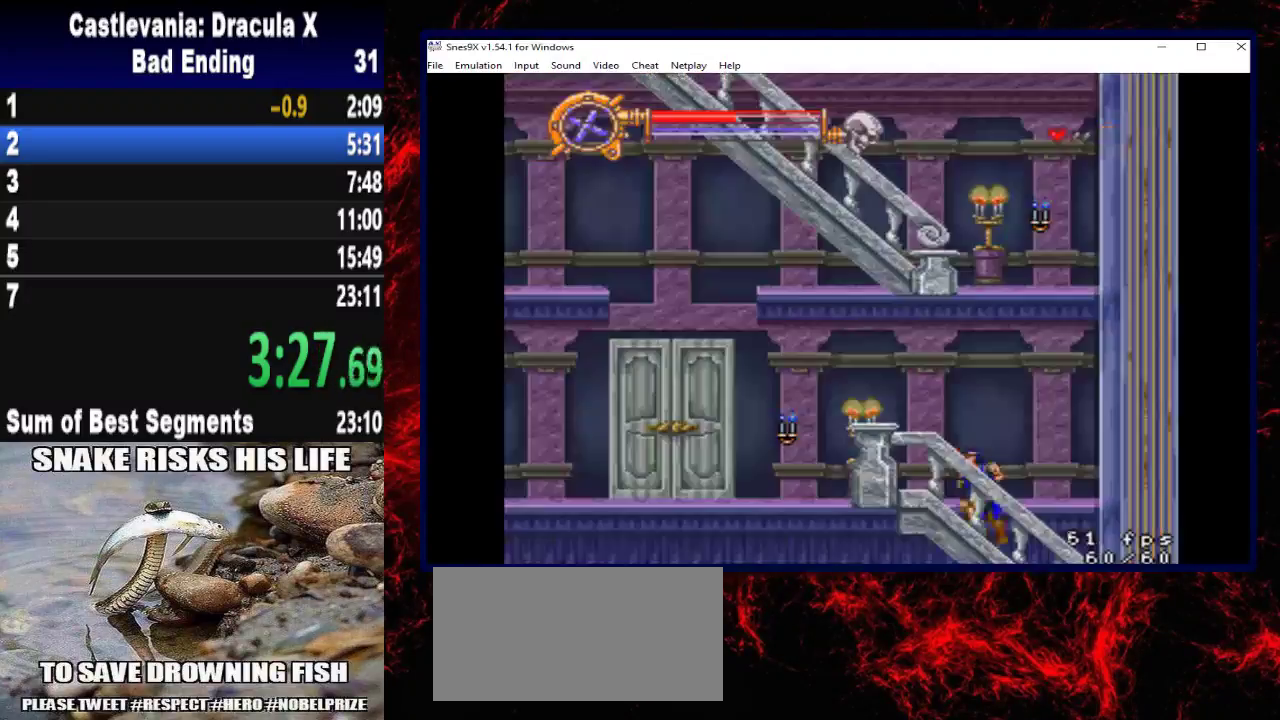
{"buttons": ["DPAD_LEFT"], "left_stick": "left", "right_stick": "center", "events": []}
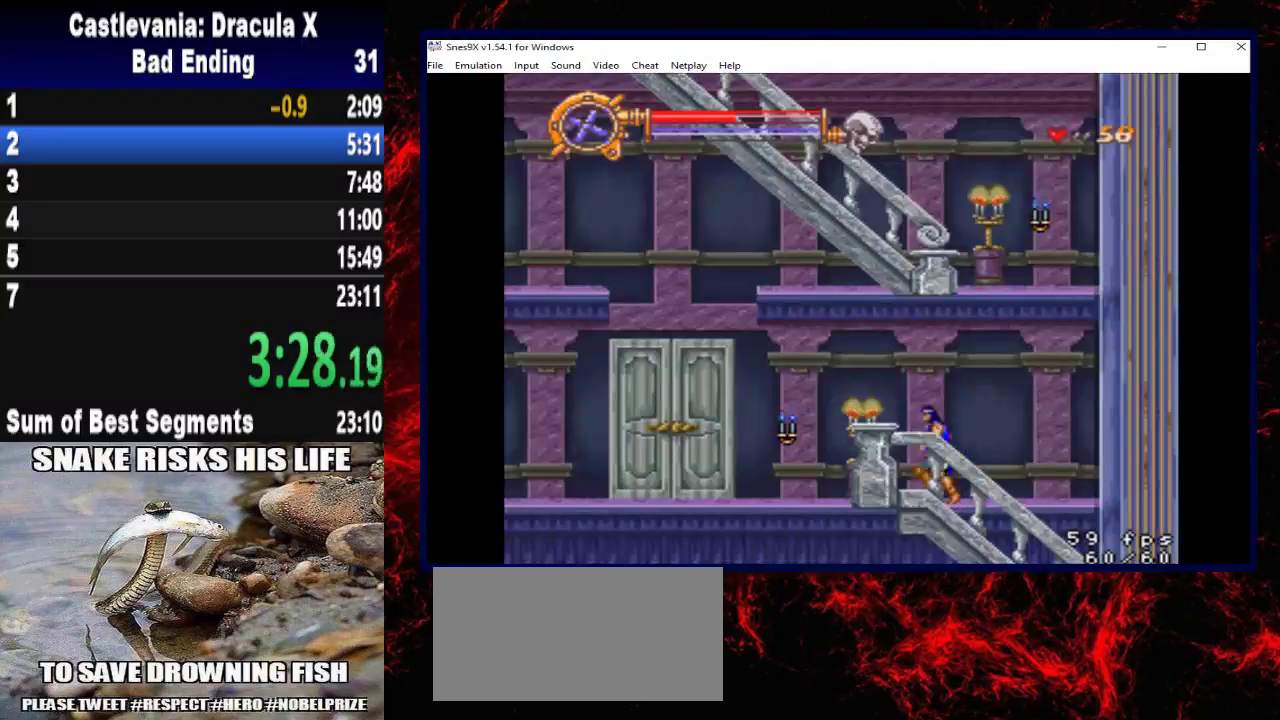
{"buttons": ["DPAD_LEFT"], "left_stick": "left", "right_stick": "center", "events": []}
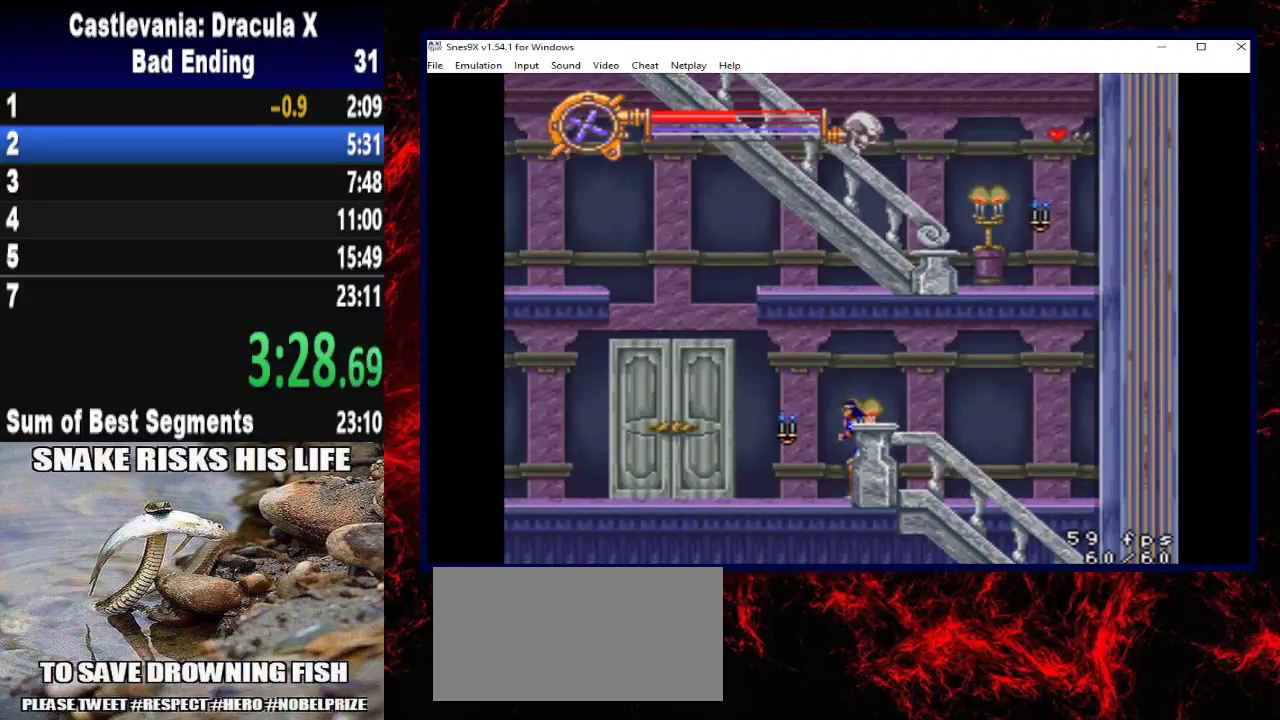
{"buttons": ["DPAD_LEFT"], "left_stick": "left", "right_stick": "center", "events": [[333, "A", "down"], [500, "A", "up"]]}
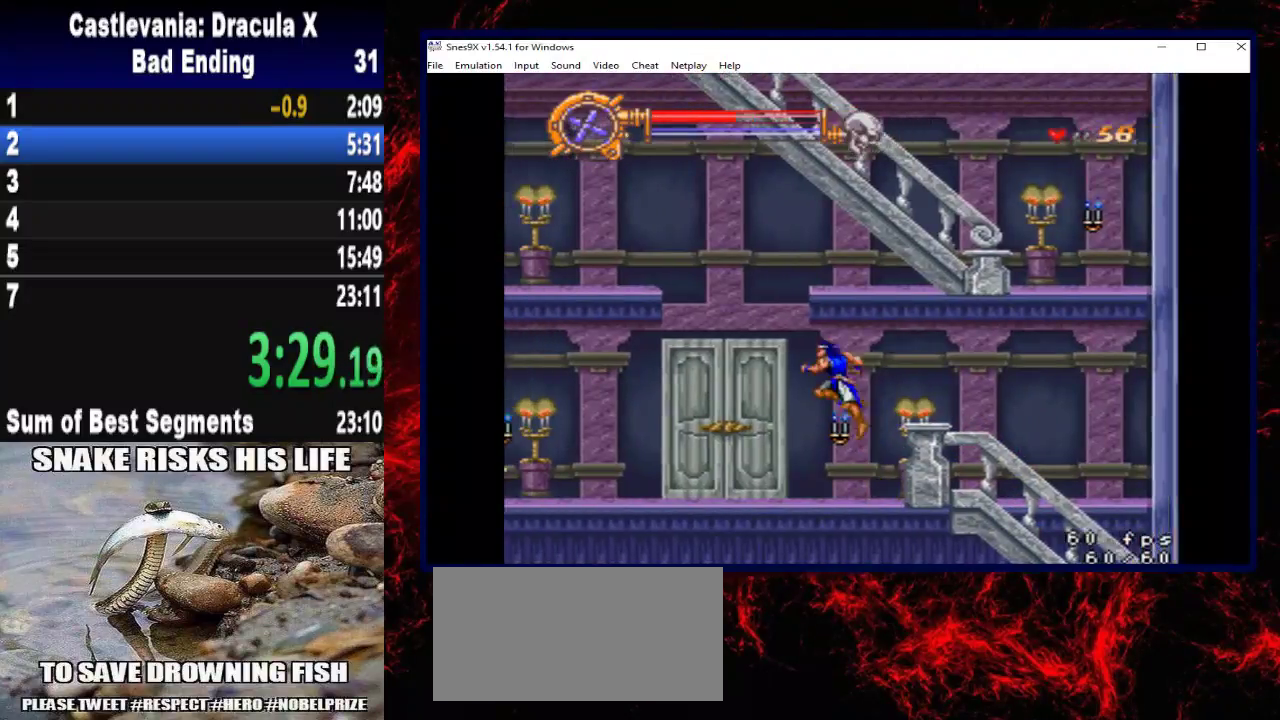
{"buttons": ["DPAD_LEFT"], "left_stick": "left", "right_stick": "center", "events": []}
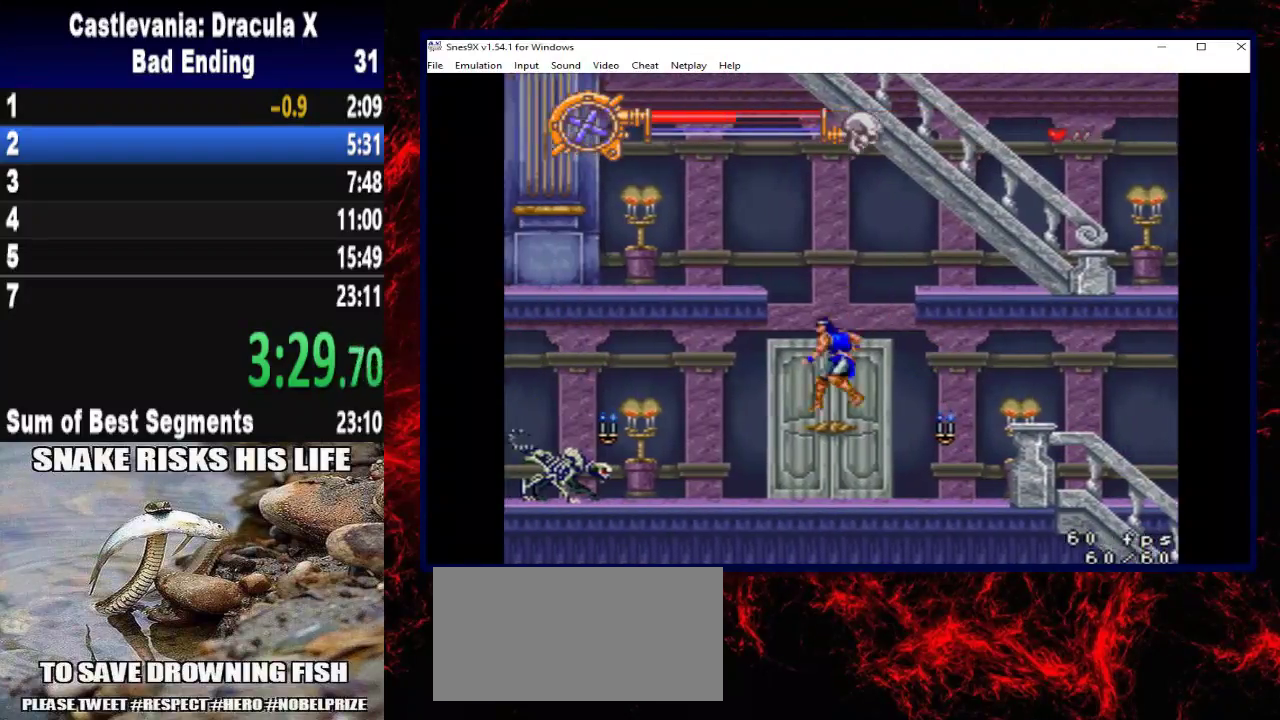
{"buttons": ["X", "DPAD_DOWN"], "left_stick": "down", "right_stick": "center", "events": [[67, "DPAD_DOWN", "down"], [67, "left_stick", "down-left"], [133, "DPAD_LEFT", "up"], [133, "left_stick", "down"], [267, "X", "down"], [433, "X", "up"], [500, "X", "down"]]}
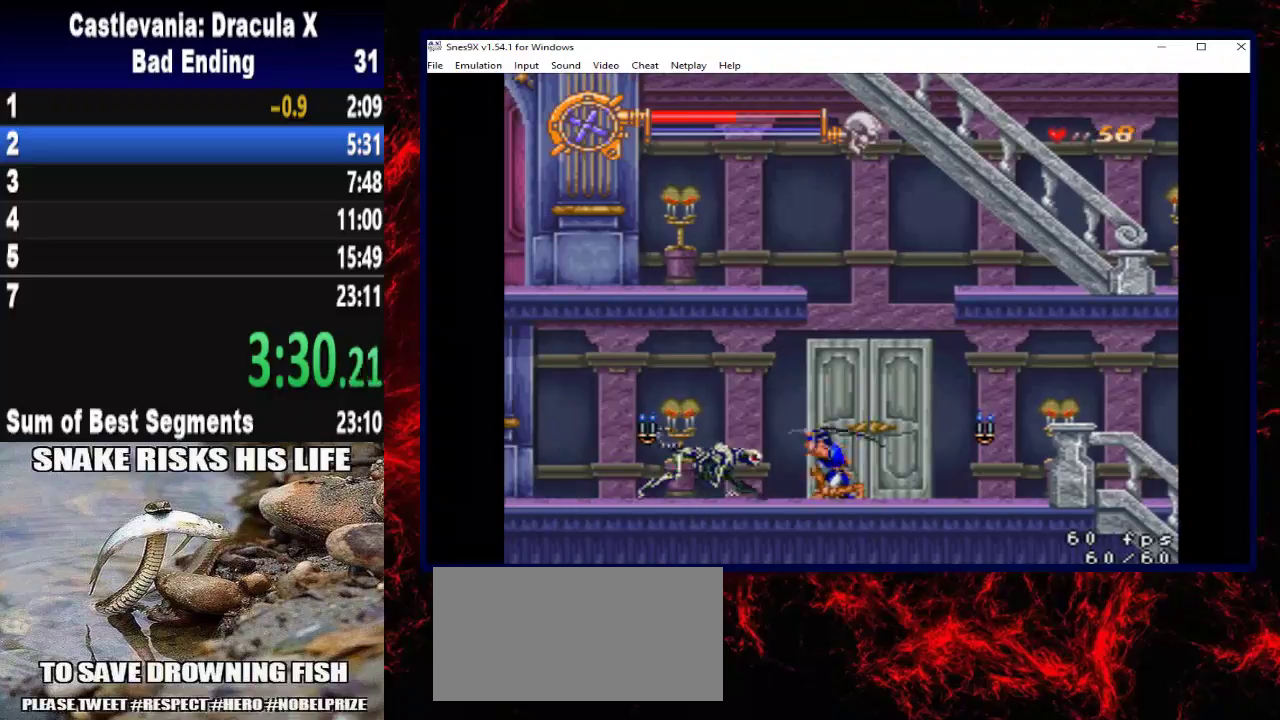
{"buttons": ["DPAD_LEFT"], "left_stick": "left", "right_stick": "center", "events": [[133, "DPAD_DOWN", "up"], [133, "DPAD_LEFT", "down"], [133, "X", "up"], [133, "left_stick", "left"]]}
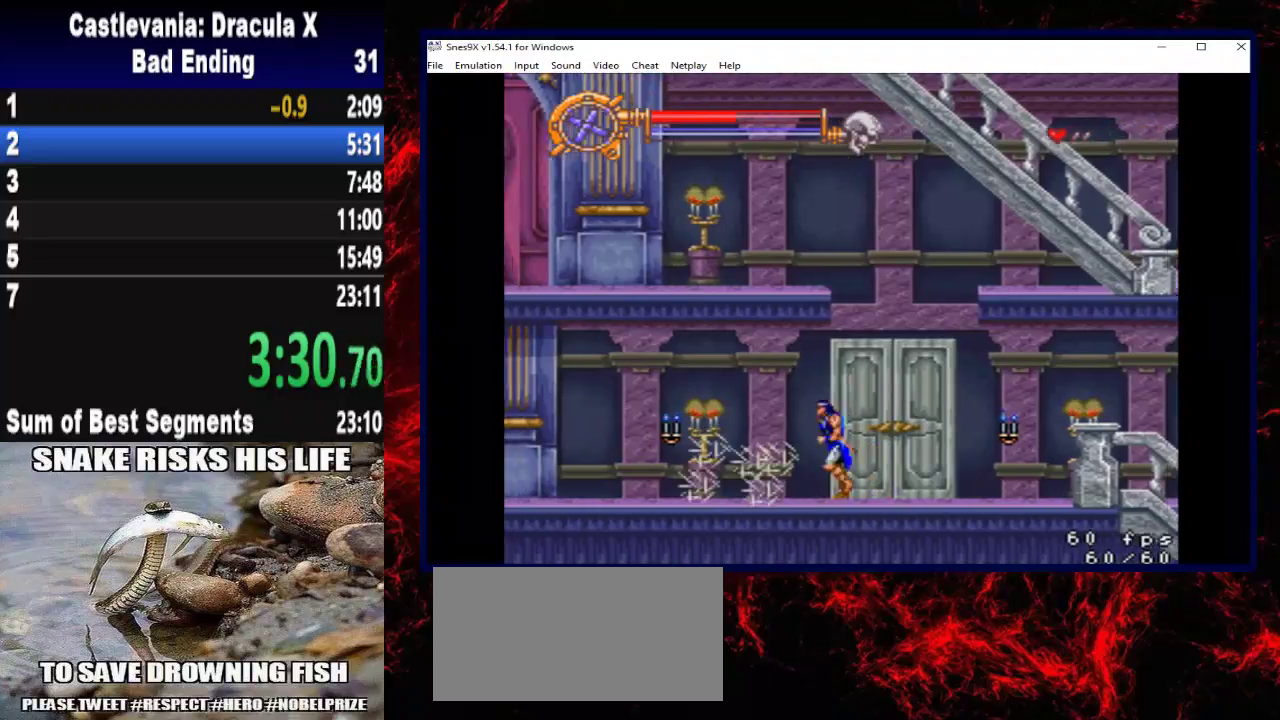
{"buttons": ["DPAD_LEFT"], "left_stick": "left", "right_stick": "center", "events": [[100, "X", "down"], [300, "X", "up"]]}
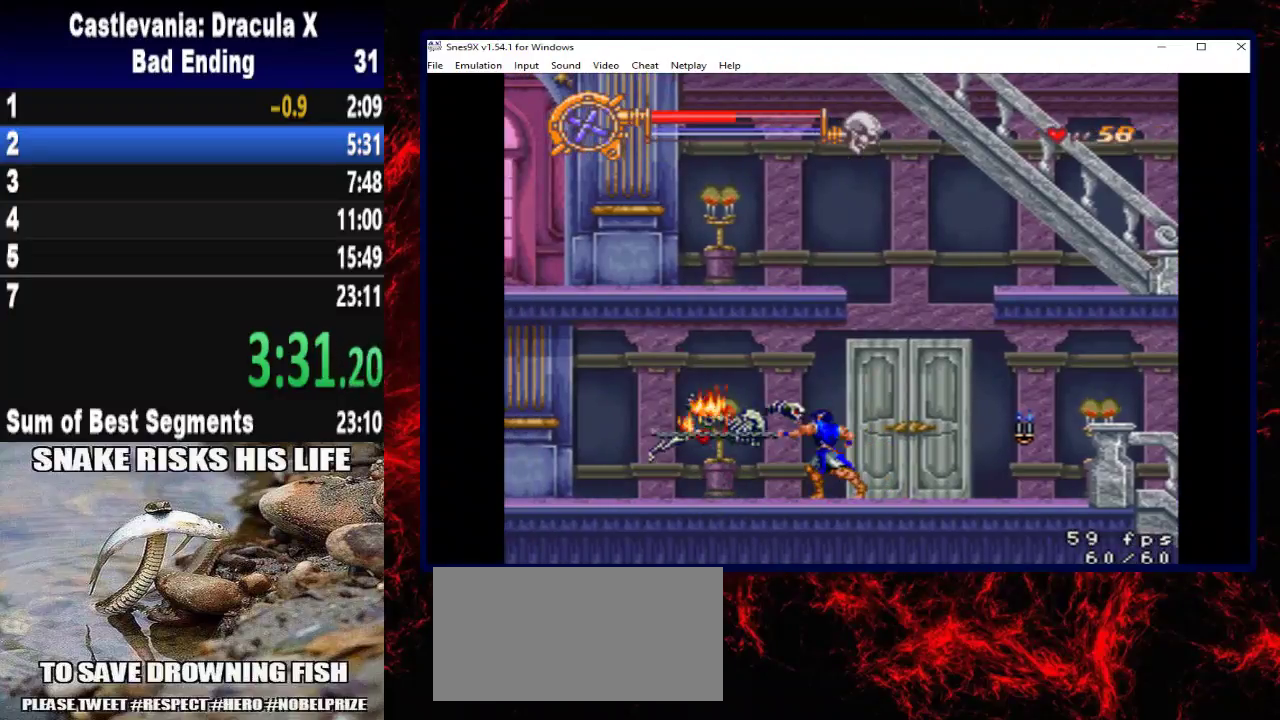
{"buttons": ["DPAD_LEFT"], "left_stick": "left", "right_stick": "center", "events": []}
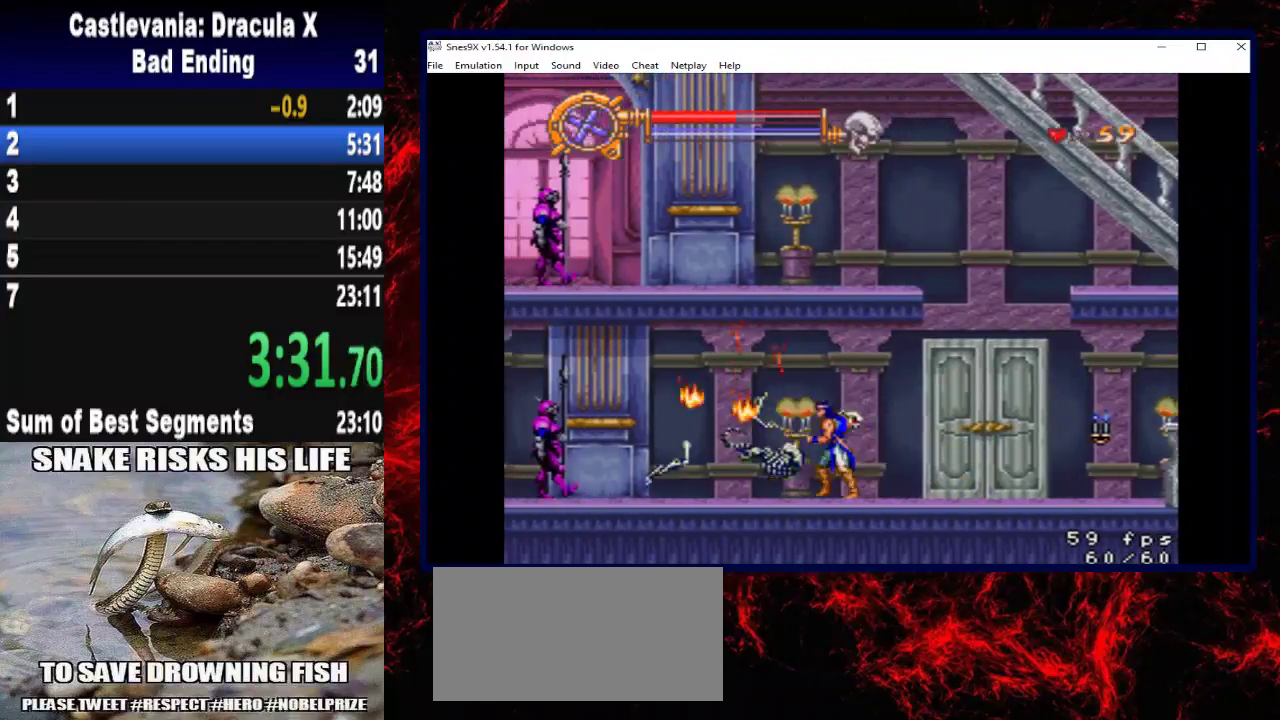
{"buttons": [], "left_stick": "center", "right_stick": "center", "events": [[167, "DPAD_LEFT", "up"], [167, "left_stick", "center"]]}